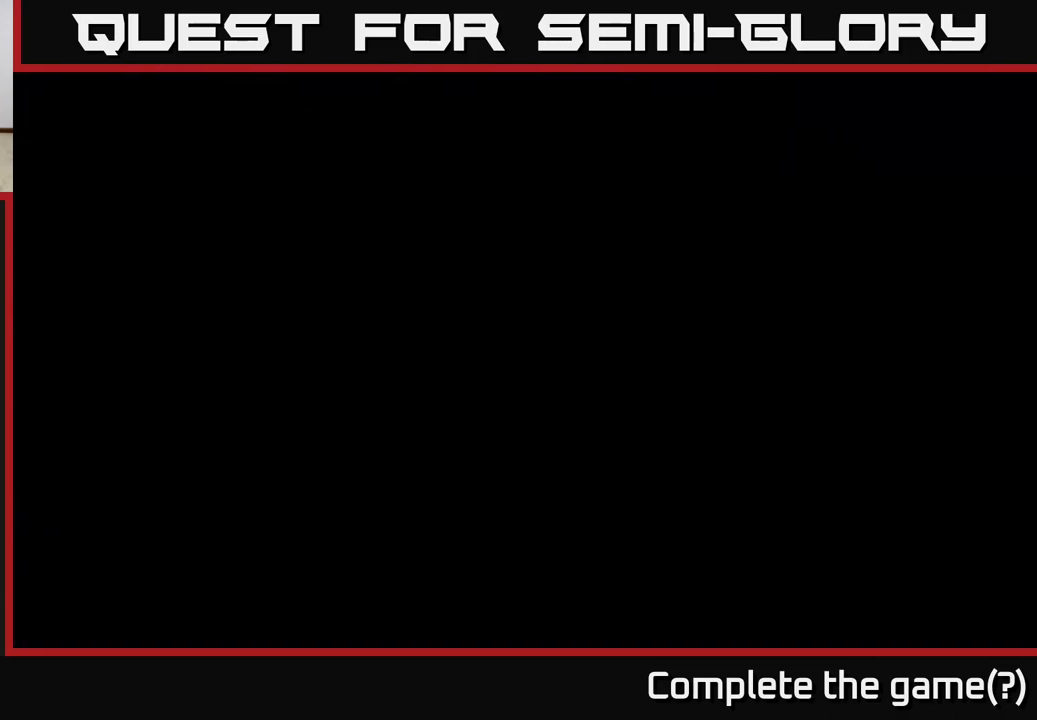
Gameplay with a controller (Xbox layout); each line is a JSON object with the inputs held at the frame after it. "events" lists button and stick changes between this image and that frame as [ms after this image, input, new state], when the widget could be followed in between.
{"buttons": [], "left_stick": "center", "right_stick": "center", "events": []}
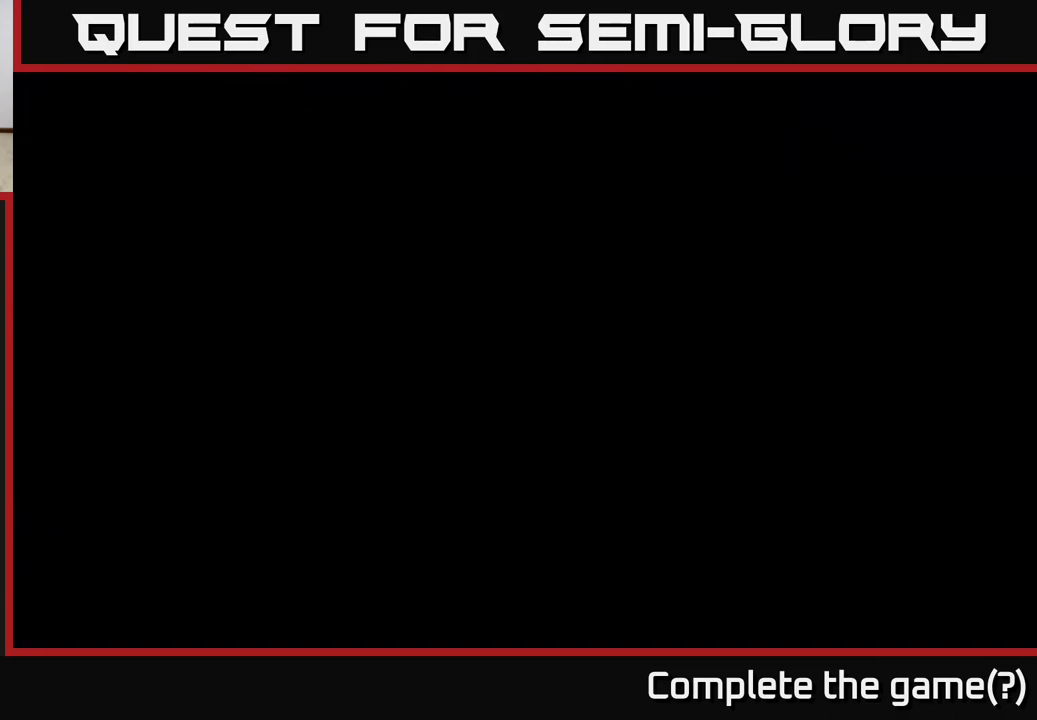
{"buttons": [], "left_stick": "center", "right_stick": "center", "events": []}
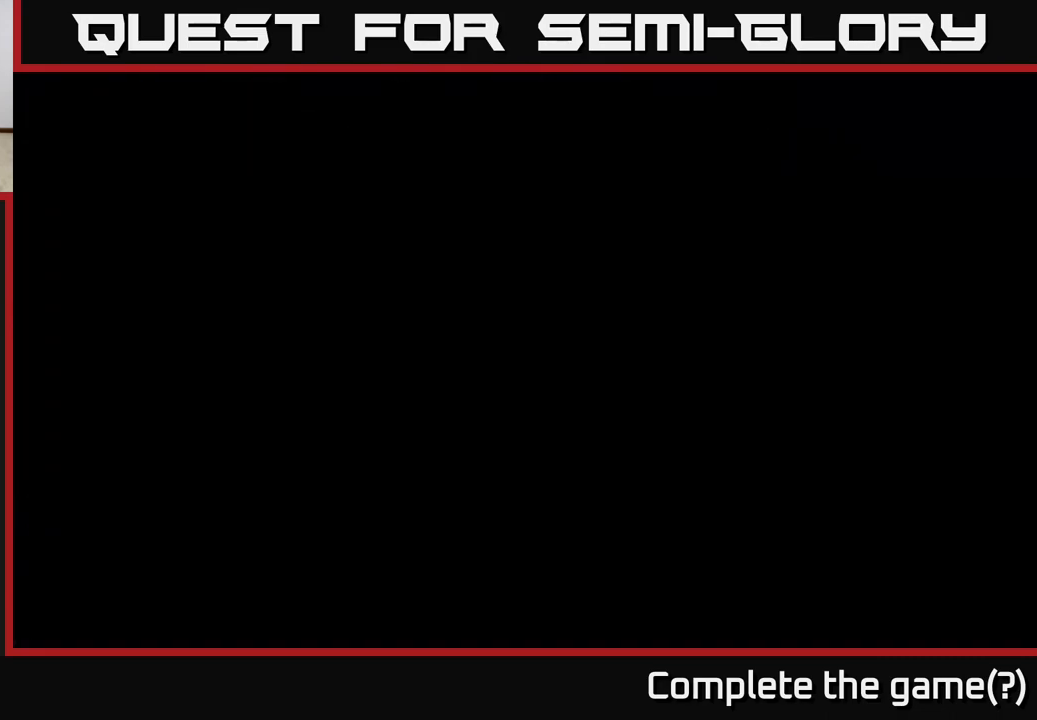
{"buttons": [], "left_stick": "center", "right_stick": "center", "events": []}
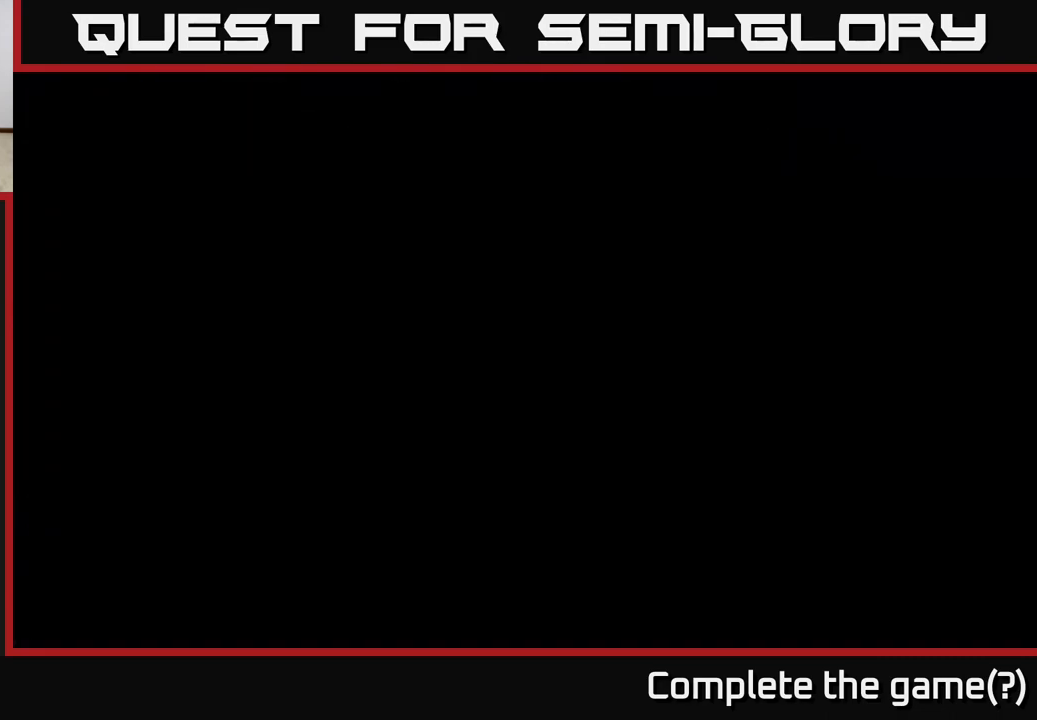
{"buttons": [], "left_stick": "center", "right_stick": "center", "events": []}
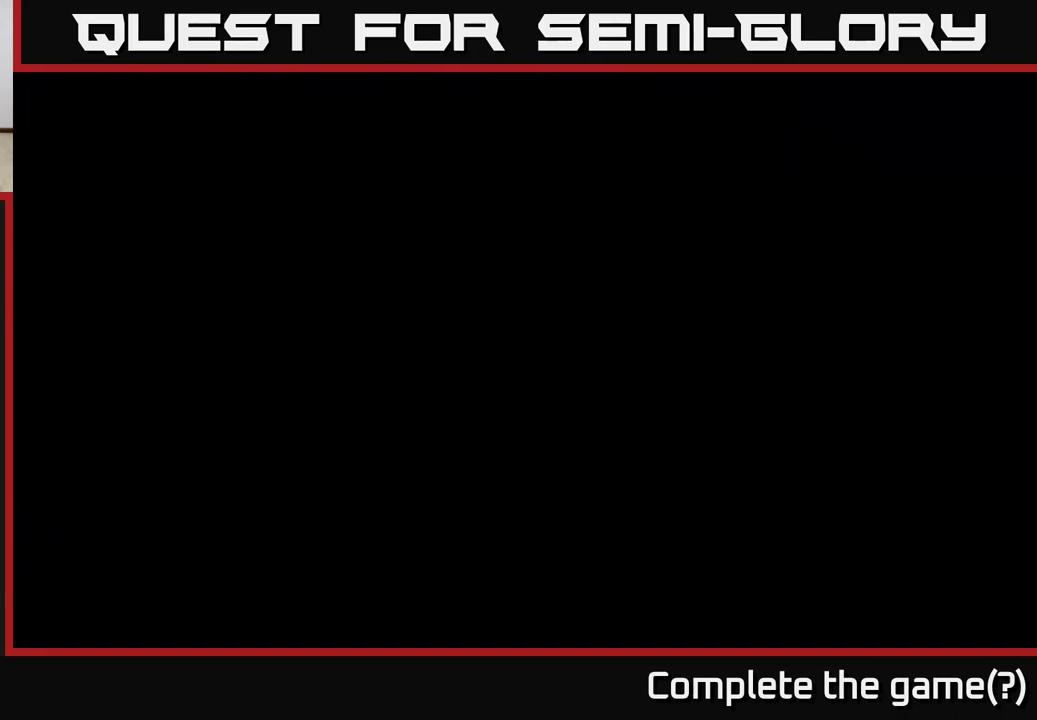
{"buttons": [], "left_stick": "center", "right_stick": "center", "events": []}
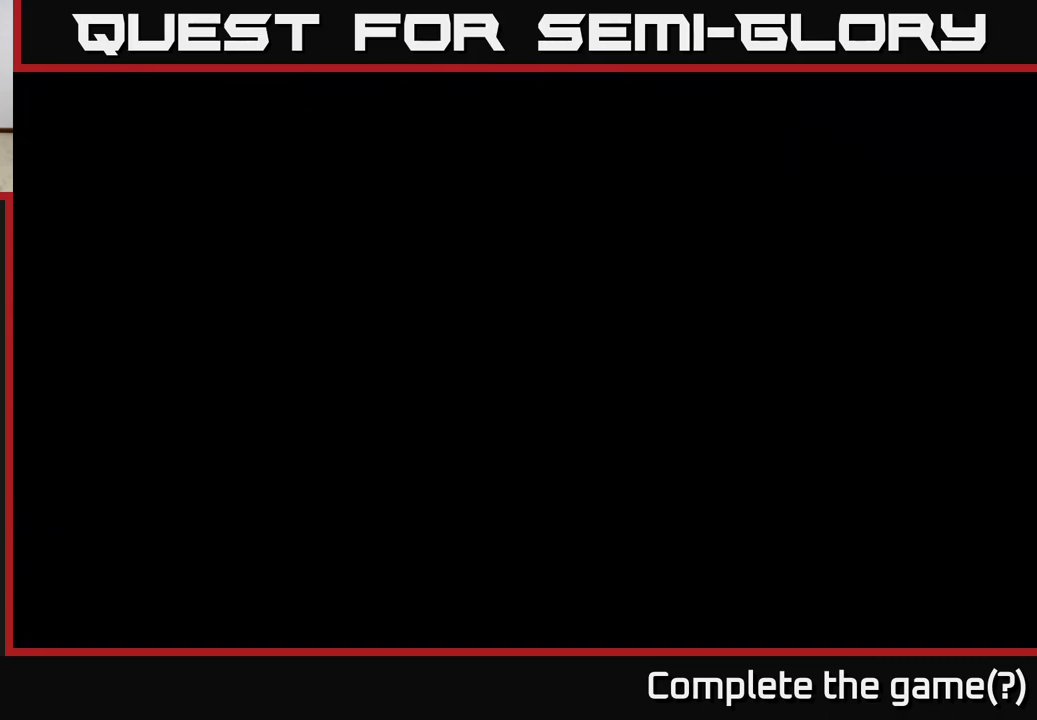
{"buttons": [], "left_stick": "center", "right_stick": "center", "events": []}
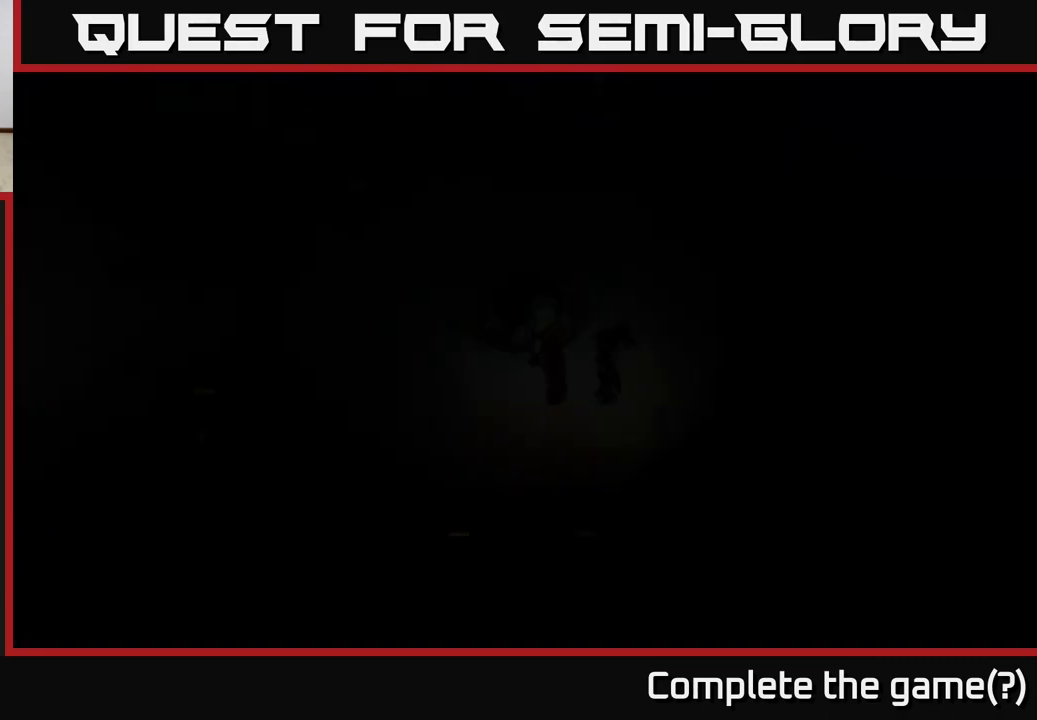
{"buttons": [], "left_stick": "right", "right_stick": "center", "events": [[450, "left_stick", "right"]]}
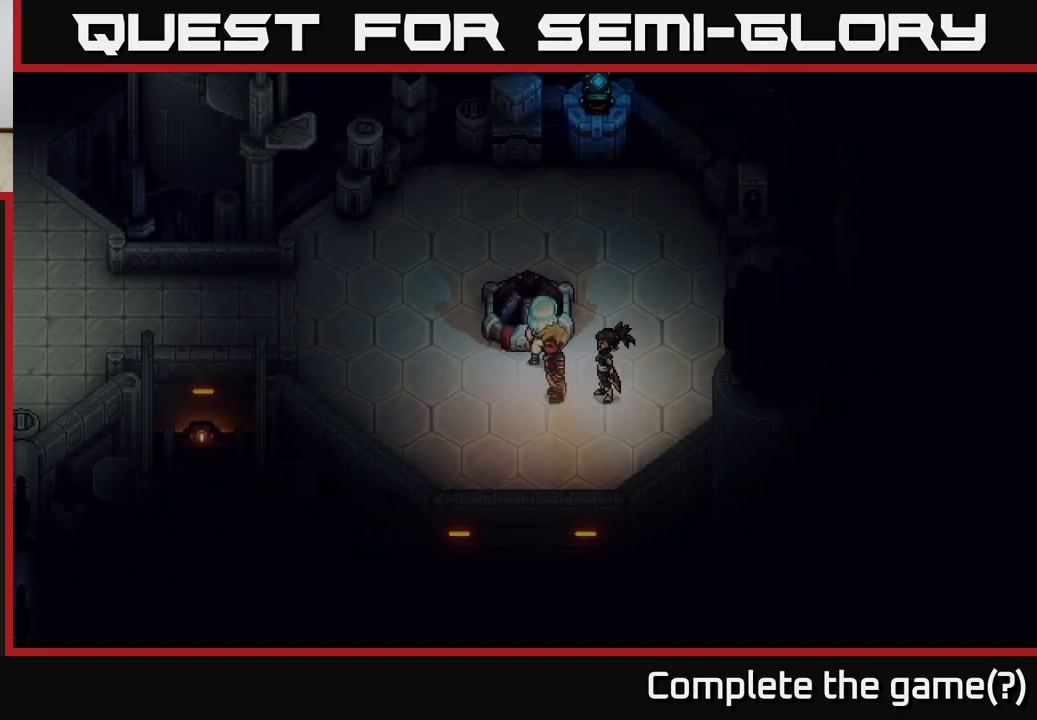
{"buttons": [], "left_stick": "right", "right_stick": "center", "events": []}
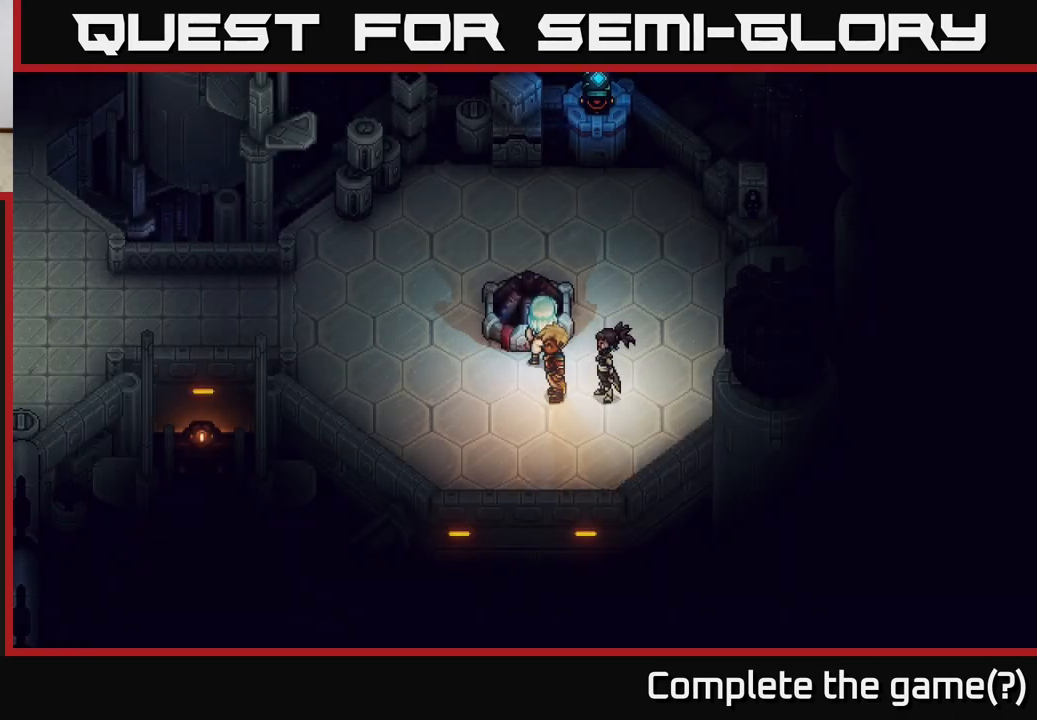
{"buttons": [], "left_stick": "right", "right_stick": "center", "events": [[267, "left_stick", "up"], [400, "left_stick", "right"]]}
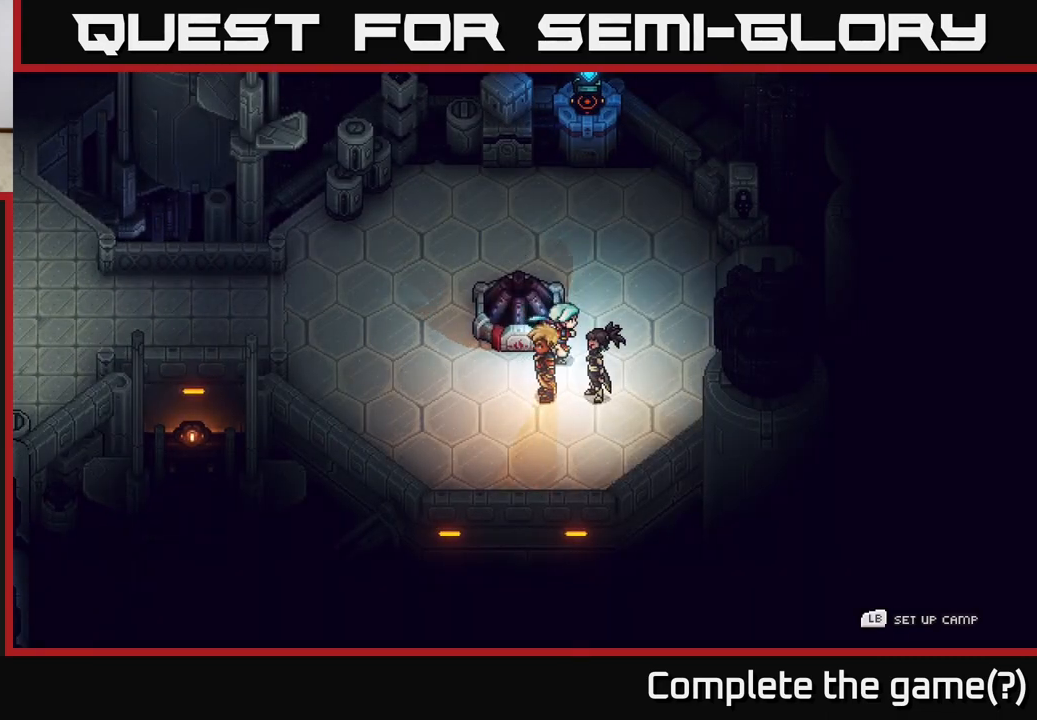
{"buttons": [], "left_stick": "up", "right_stick": "center", "events": [[217, "left_stick", "up"]]}
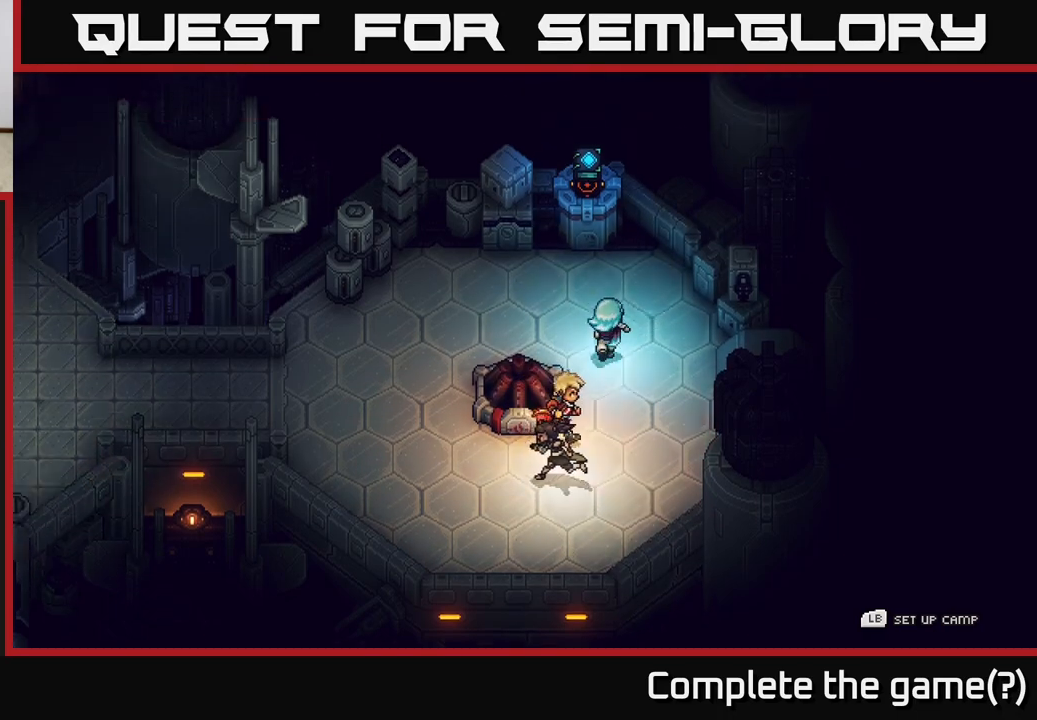
{"buttons": ["A"], "left_stick": "center", "right_stick": "center", "events": [[417, "A", "down"], [483, "left_stick", "center"]]}
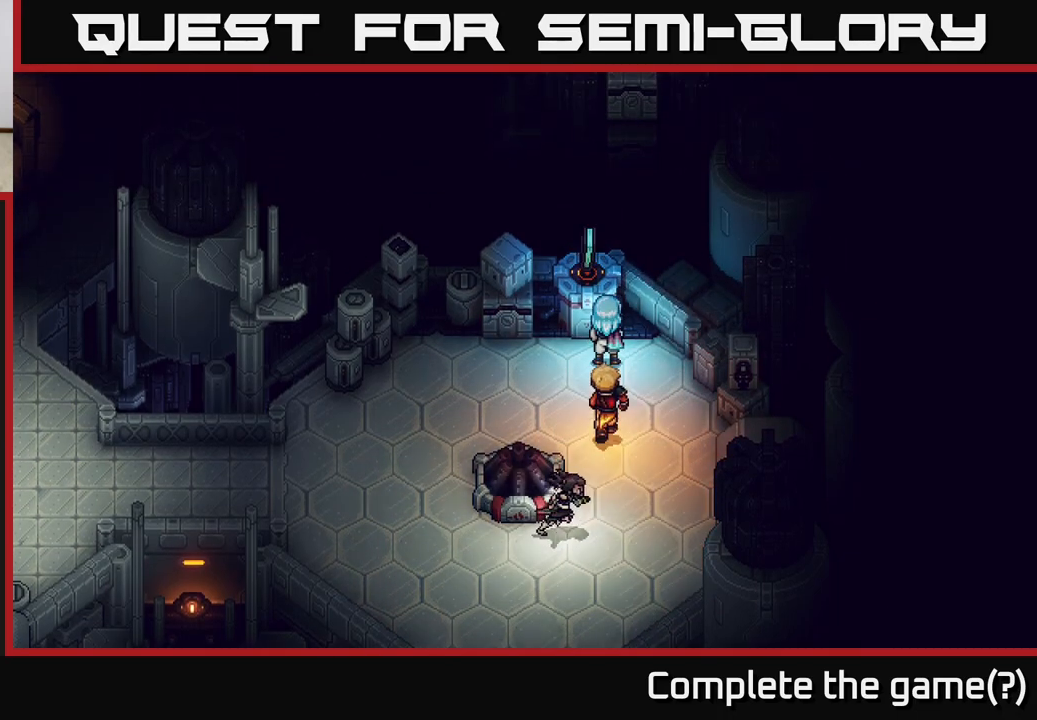
{"buttons": [], "left_stick": "center", "right_stick": "center", "events": [[17, "A", "up"]]}
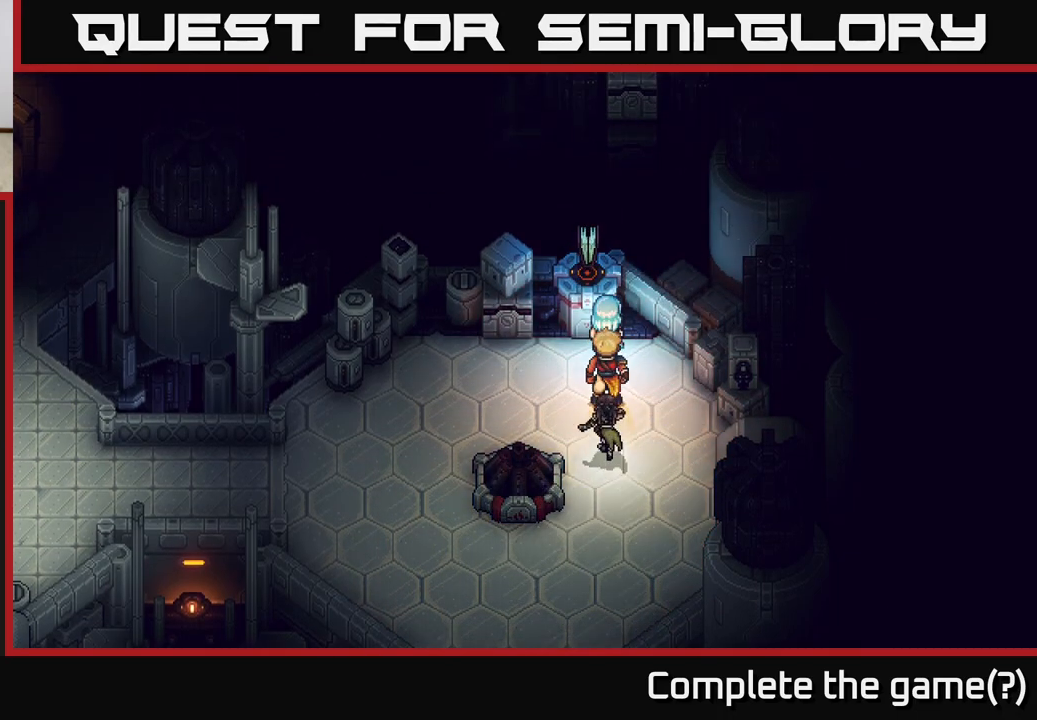
{"buttons": [], "left_stick": "center", "right_stick": "center", "events": []}
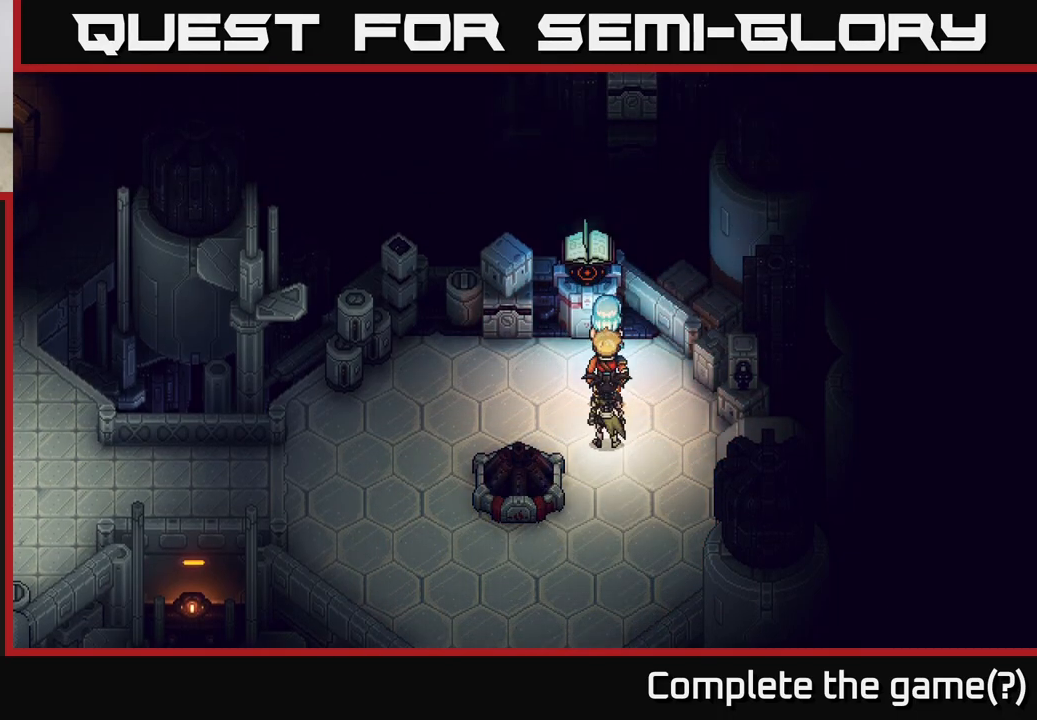
{"buttons": [], "left_stick": "center", "right_stick": "center", "events": []}
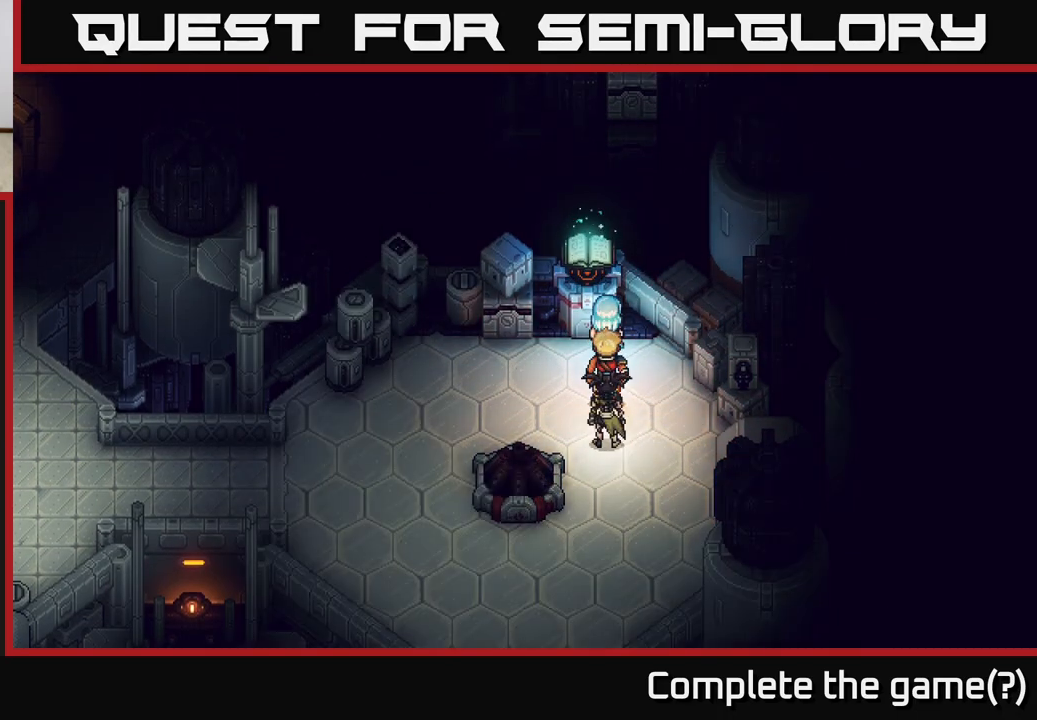
{"buttons": [], "left_stick": "center", "right_stick": "center", "events": []}
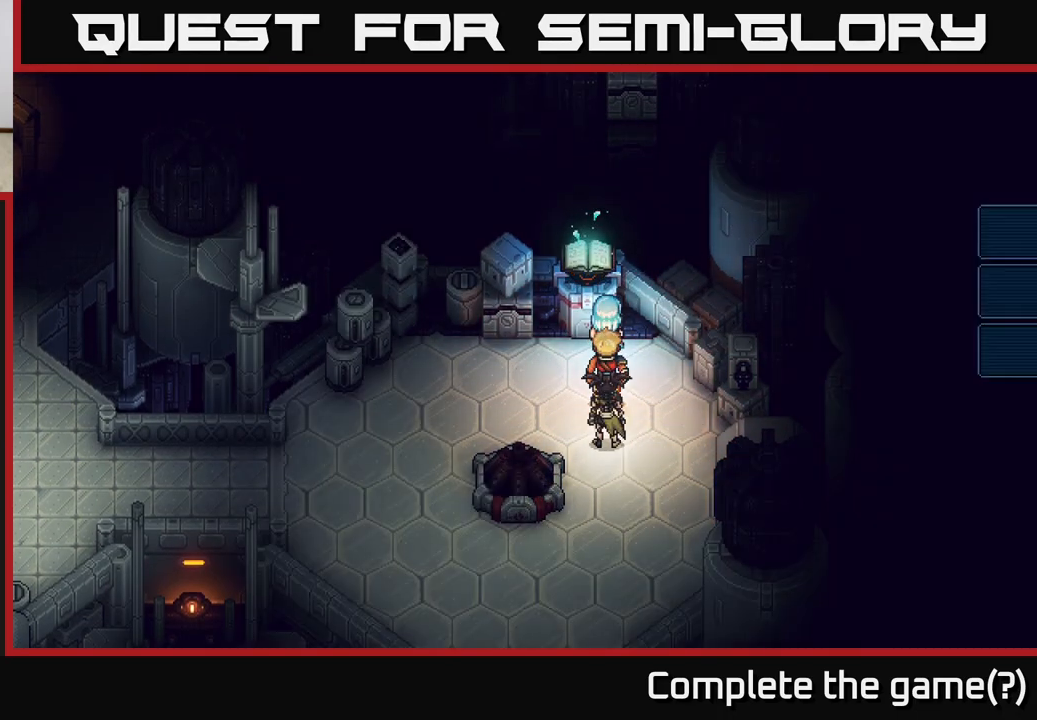
{"buttons": [], "left_stick": "center", "right_stick": "center", "events": []}
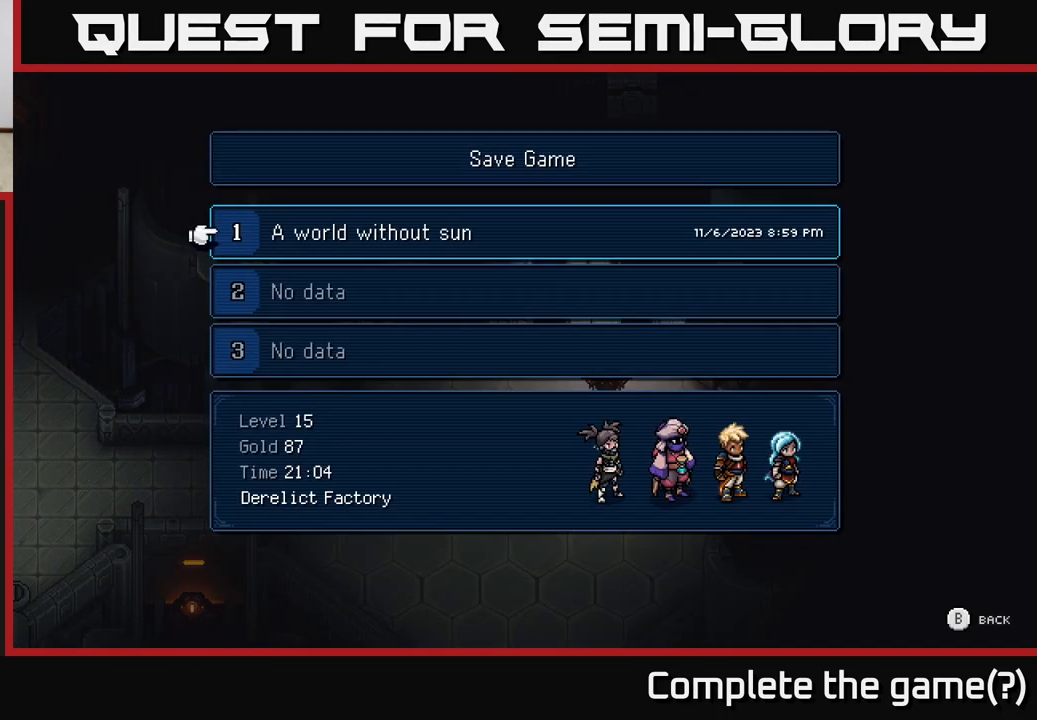
{"buttons": [], "left_stick": "center", "right_stick": "center", "events": [[417, "DPAD_DOWN", "down"], [483, "DPAD_DOWN", "up"]]}
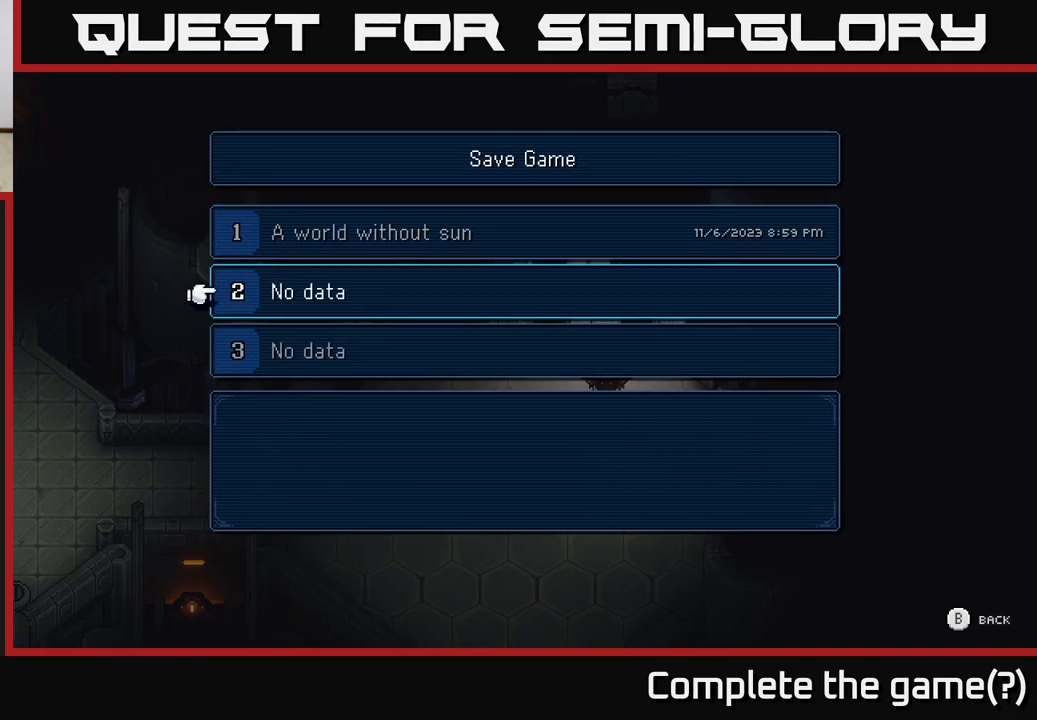
{"buttons": [], "left_stick": "center", "right_stick": "center", "events": [[133, "DPAD_UP", "down"], [250, "DPAD_UP", "up"]]}
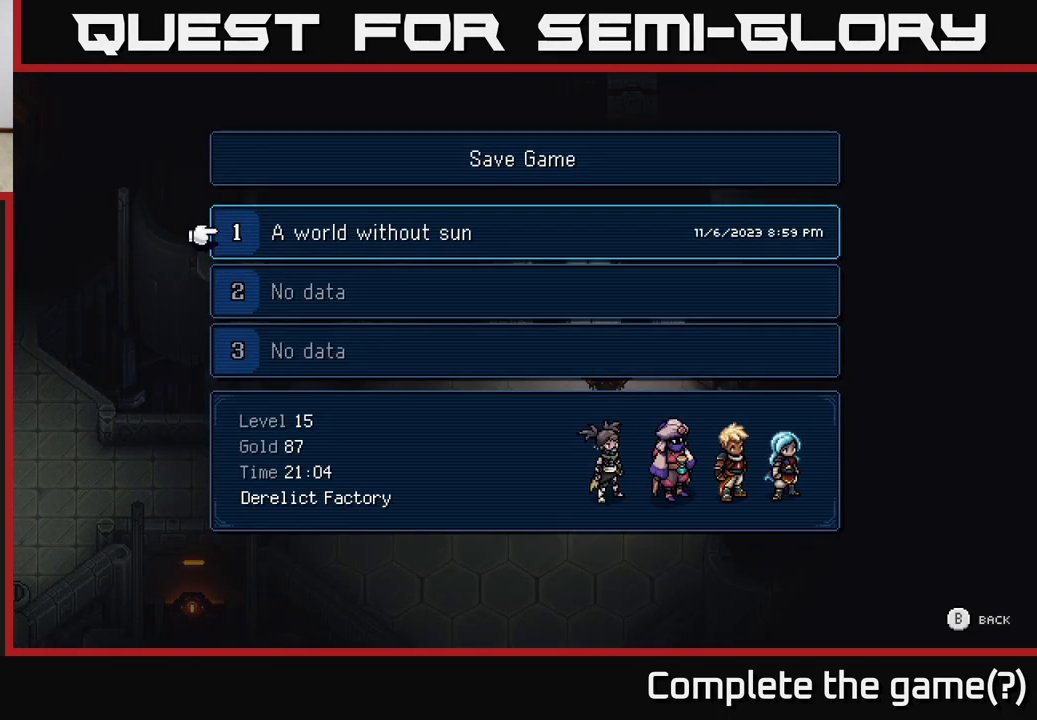
{"buttons": [], "left_stick": "center", "right_stick": "center", "events": [[367, "A", "down"], [450, "A", "up"]]}
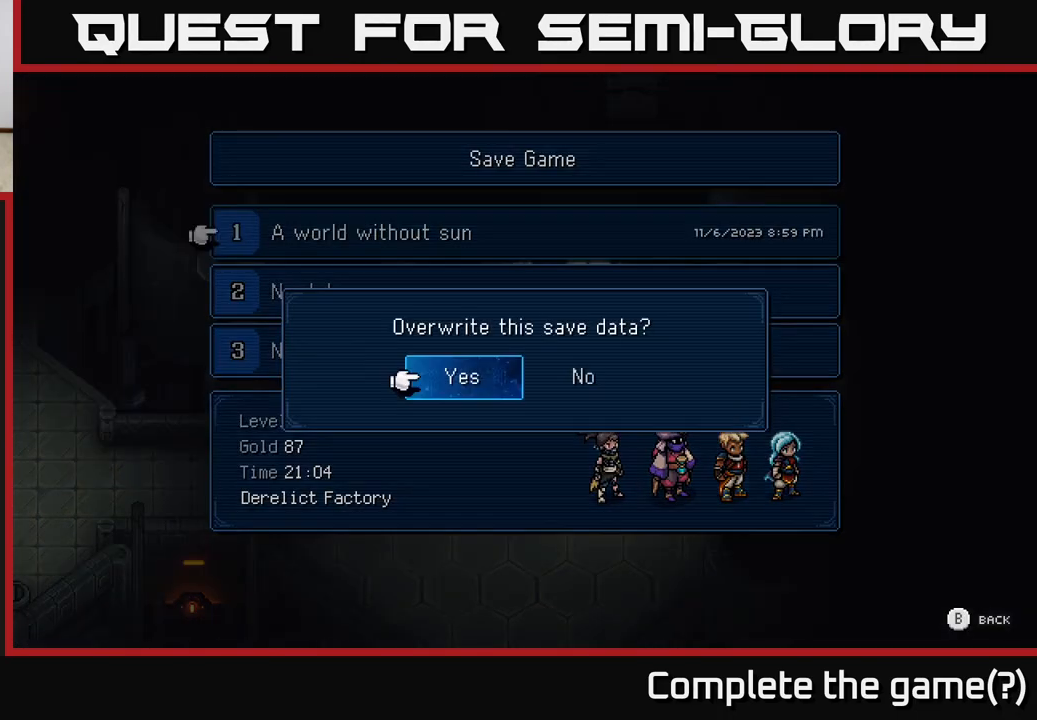
{"buttons": [], "left_stick": "center", "right_stick": "center", "events": [[417, "A", "down"], [500, "A", "up"]]}
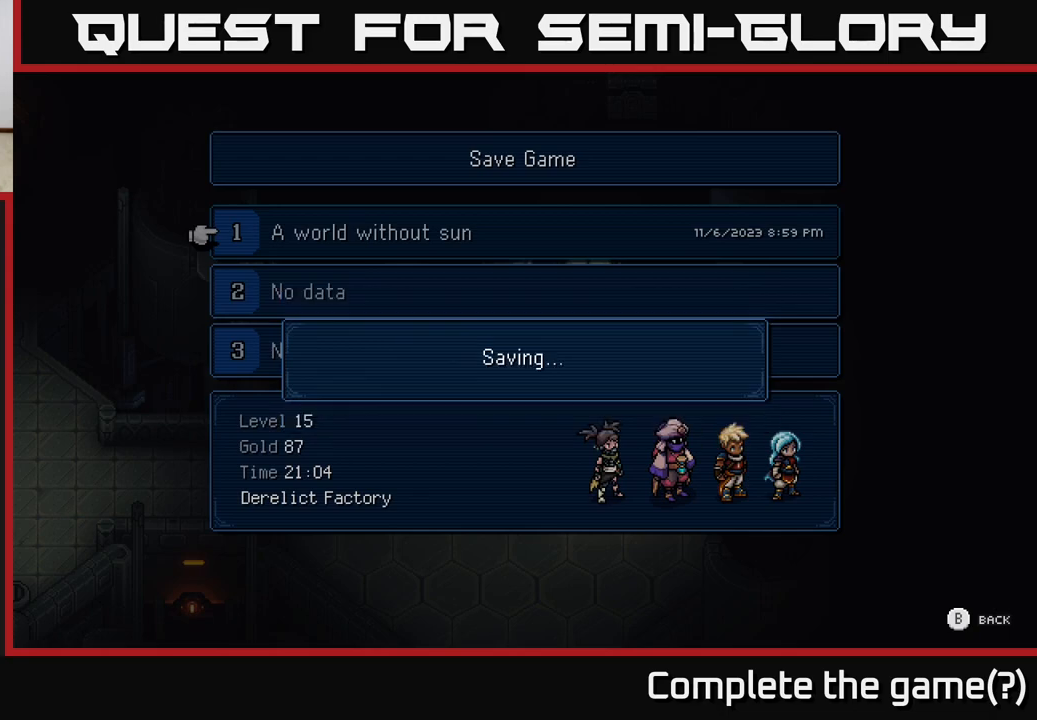
{"buttons": [], "left_stick": "center", "right_stick": "center", "events": []}
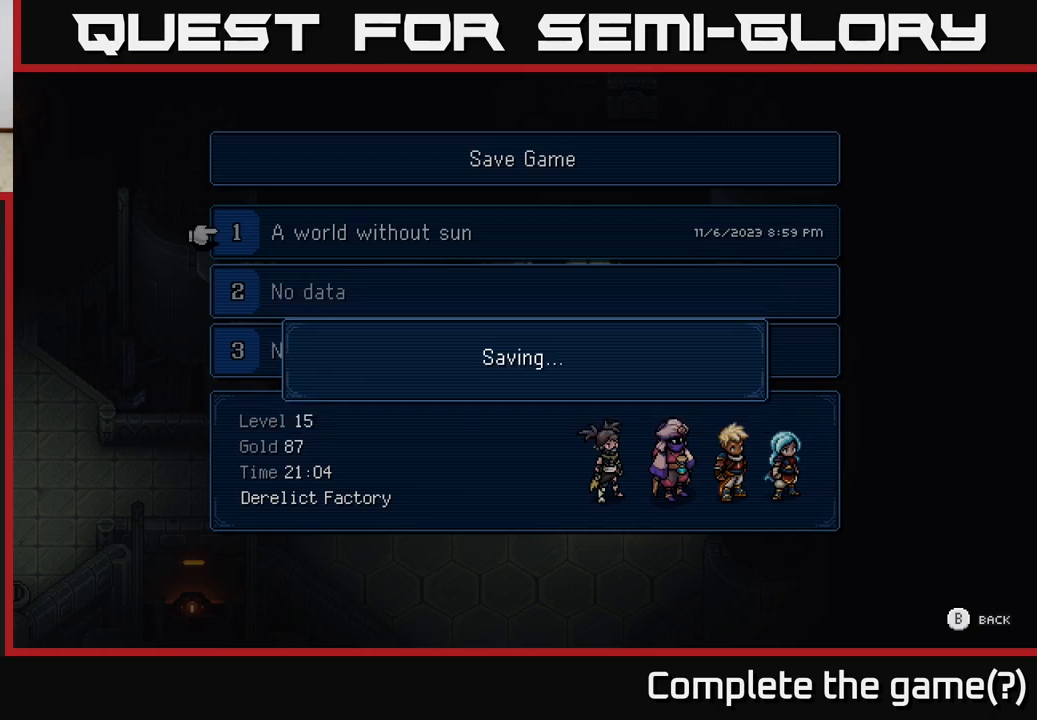
{"buttons": [], "left_stick": "center", "right_stick": "center", "events": []}
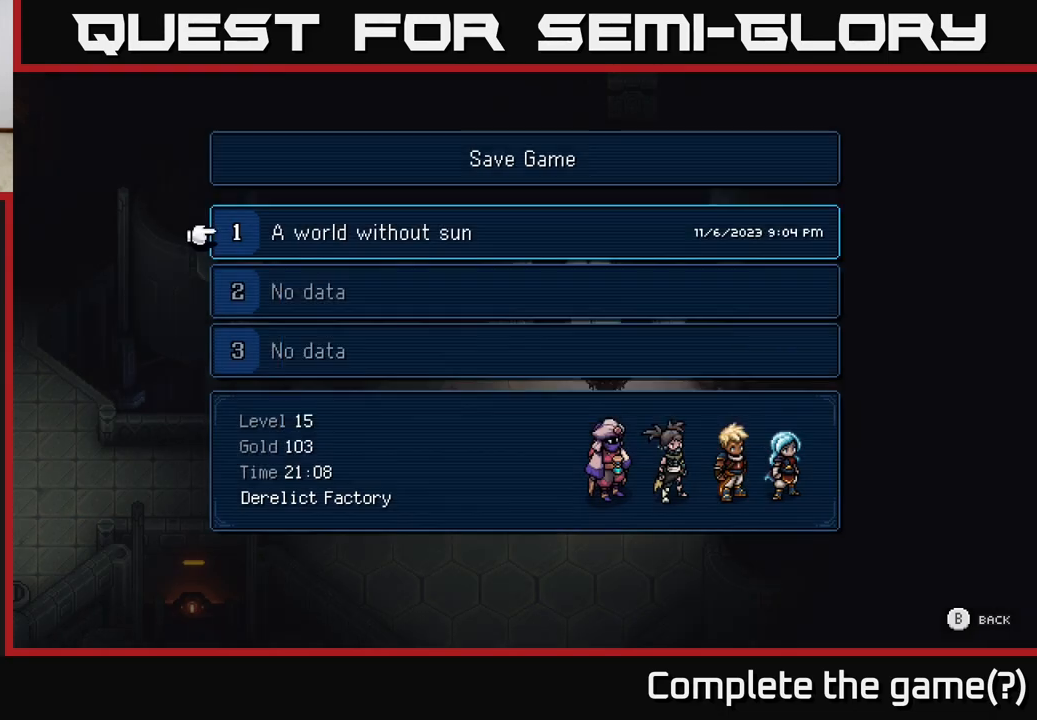
{"buttons": [], "left_stick": "center", "right_stick": "center", "events": []}
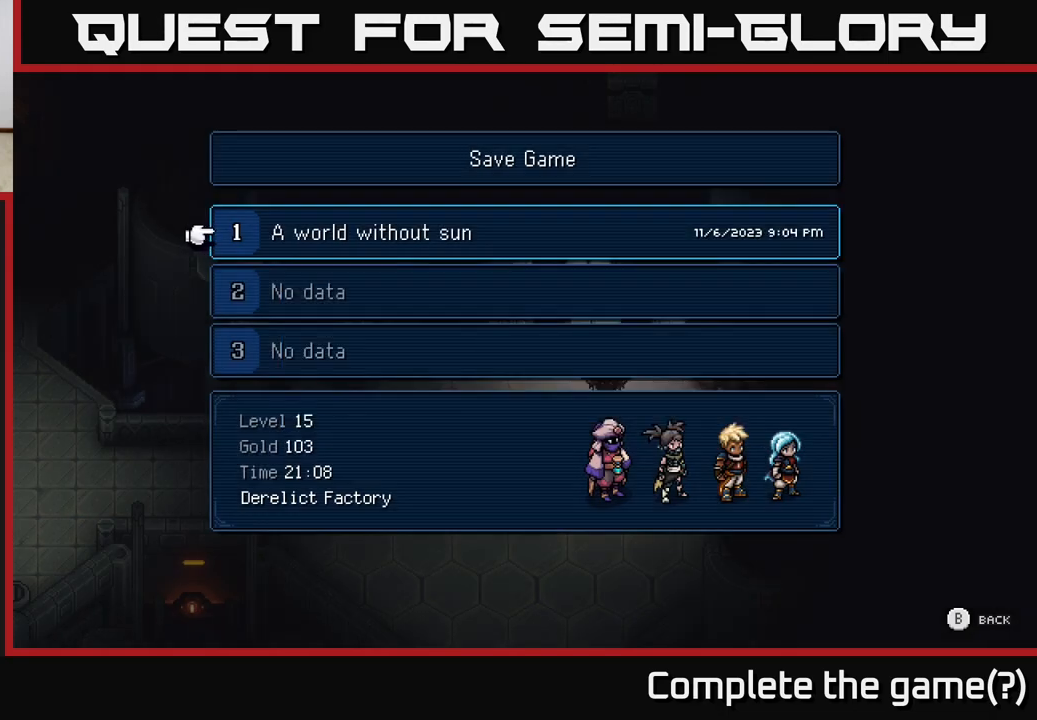
{"buttons": [], "left_stick": "center", "right_stick": "center", "events": [[250, "B", "down"], [350, "B", "up"]]}
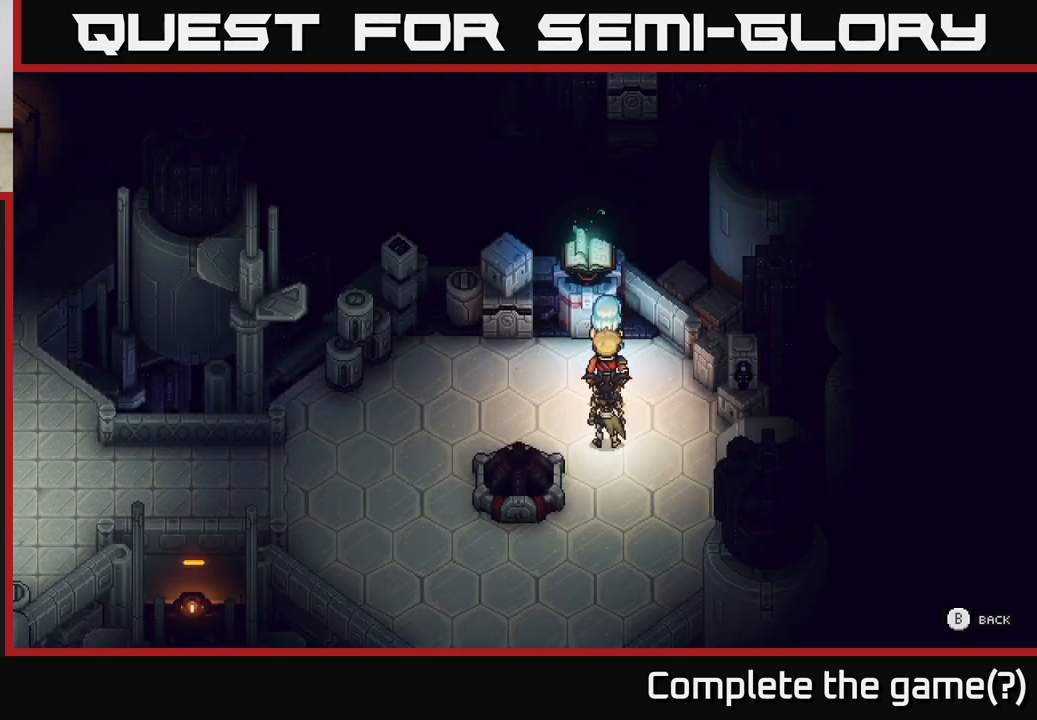
{"buttons": [], "left_stick": "down-left", "right_stick": "center", "events": [[483, "left_stick", "down-left"]]}
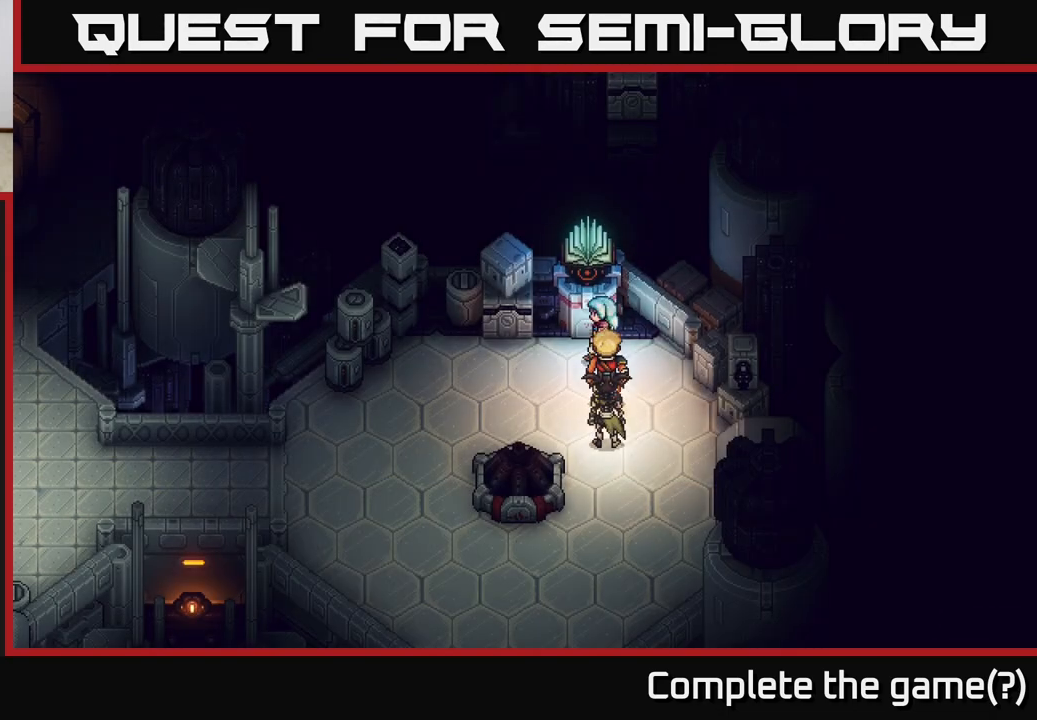
{"buttons": [], "left_stick": "center", "right_stick": "center", "events": [[183, "left_stick", "center"], [217, "START", "down"], [400, "START", "up"]]}
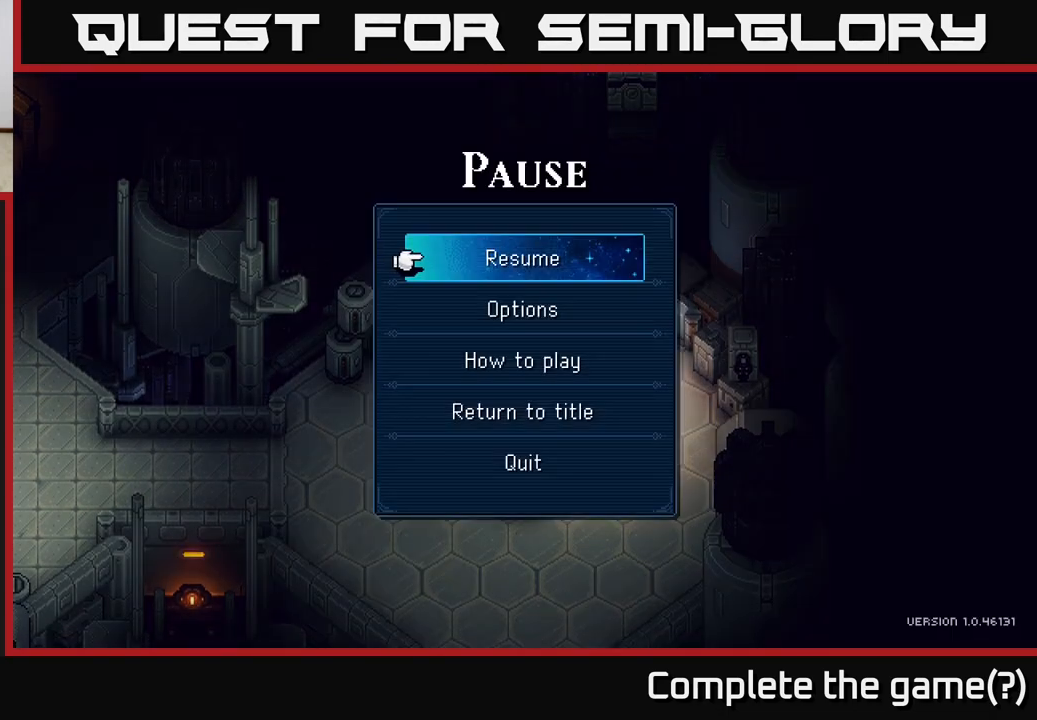
{"buttons": ["A"], "left_stick": "center", "right_stick": "center", "events": [[50, "DPAD_DOWN", "down"], [117, "DPAD_DOWN", "up"], [217, "DPAD_DOWN", "down"], [300, "DPAD_DOWN", "up"], [367, "DPAD_DOWN", "down"], [483, "A", "down"], [483, "DPAD_DOWN", "up"]]}
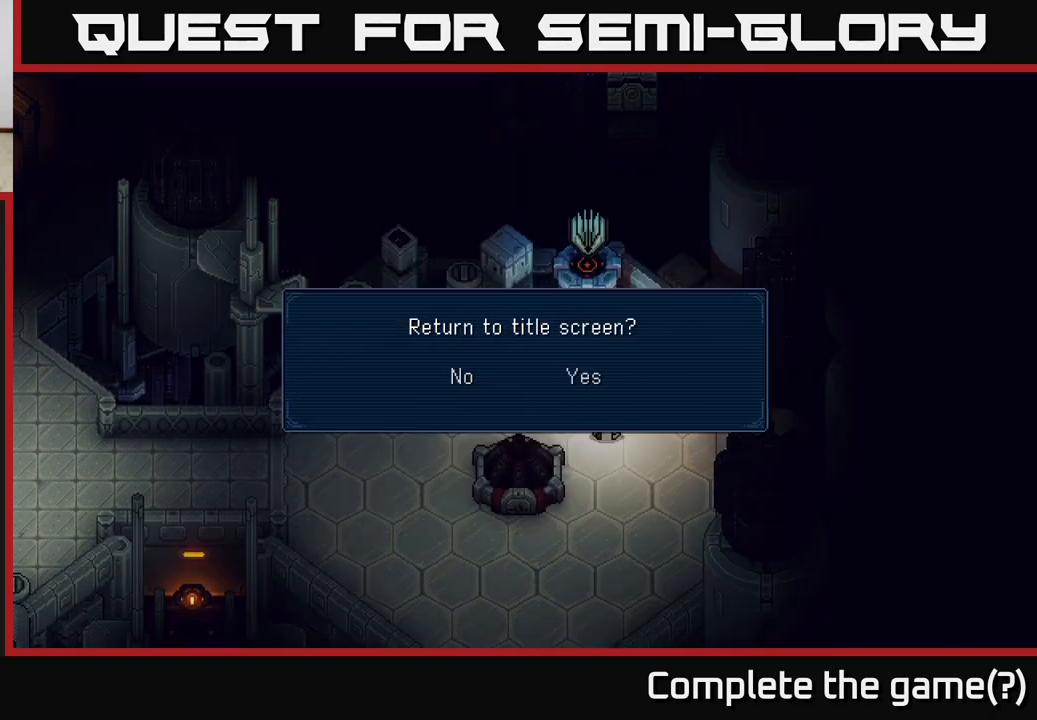
{"buttons": [], "left_stick": "center", "right_stick": "center", "events": [[67, "A", "up"]]}
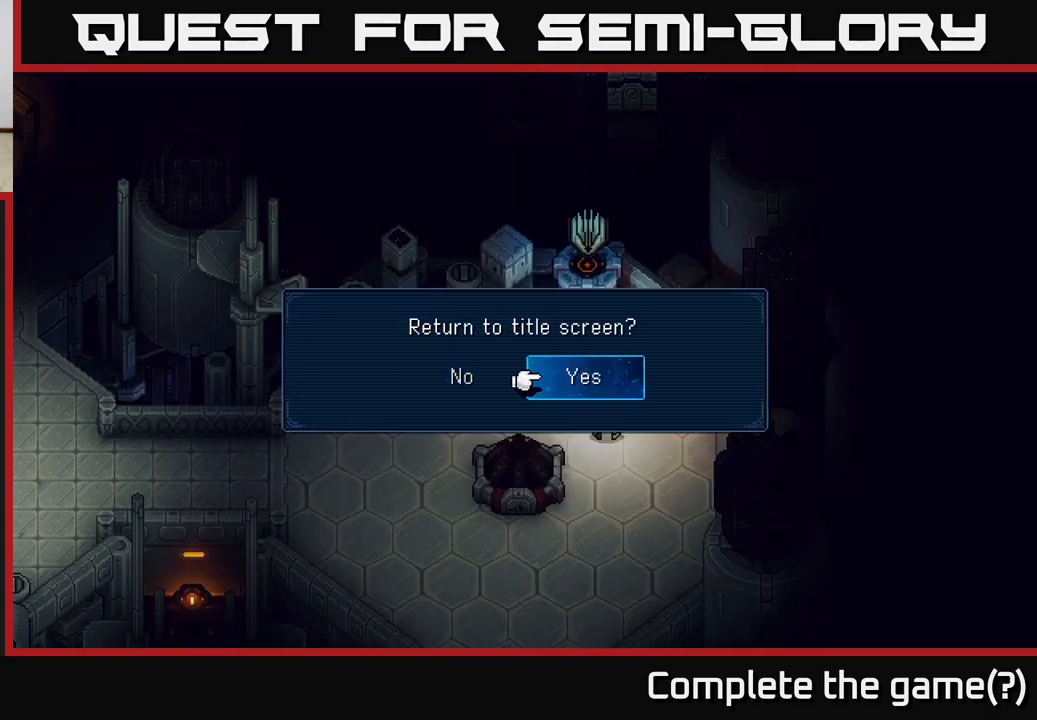
{"buttons": [], "left_stick": "center", "right_stick": "center", "events": [[17, "DPAD_RIGHT", "down"], [100, "A", "down"], [117, "DPAD_RIGHT", "up"], [183, "A", "up"]]}